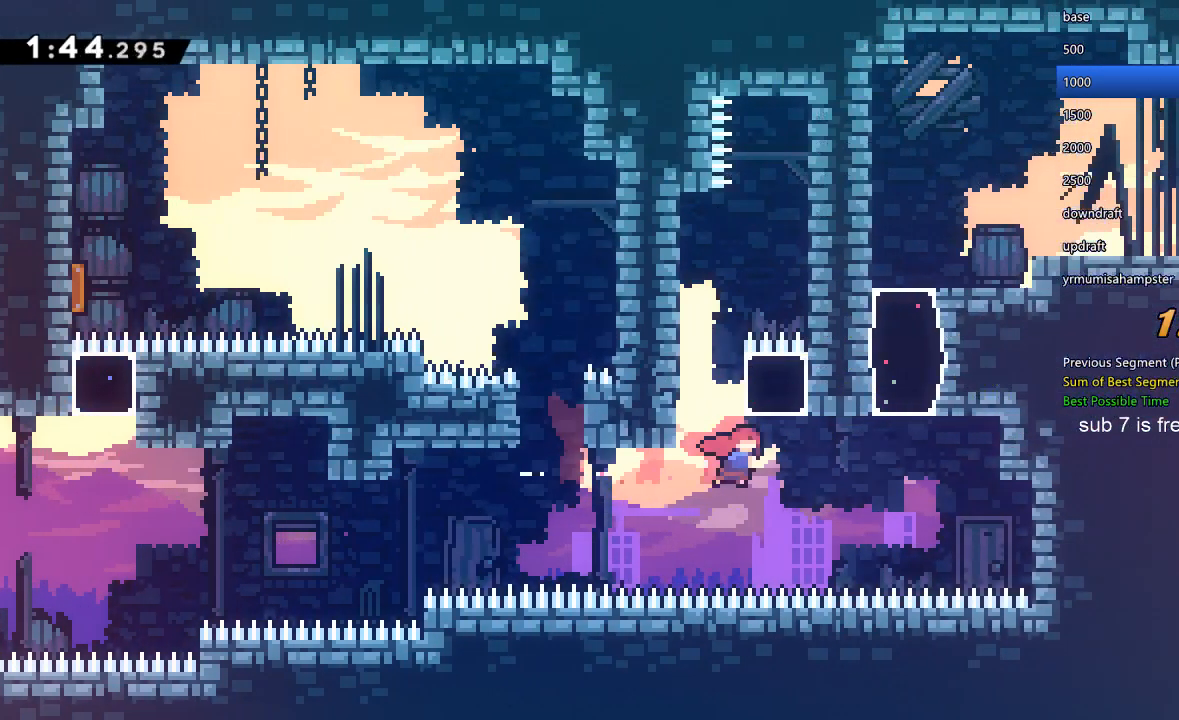
Gameplay with a controller (Xbox layout); each line is a JSON object with the inputs held at the frame after it. "events" lists button and stick changes between this image and that frame as [ms after this image, input, new state], when the widget could be followed in between. Not read: L3 R3.
{"buttons": ["DPAD_LEFT"], "left_stick": "center", "right_stick": "center", "events": [[33, "DPAD_UP", "down"], [67, "DPAD_RIGHT", "up"], [100, "Y", "down"], [267, "Y", "up"], [333, "DPAD_UP", "up"], [367, "X", "down"], [467, "DPAD_LEFT", "down"], [467, "X", "up"]]}
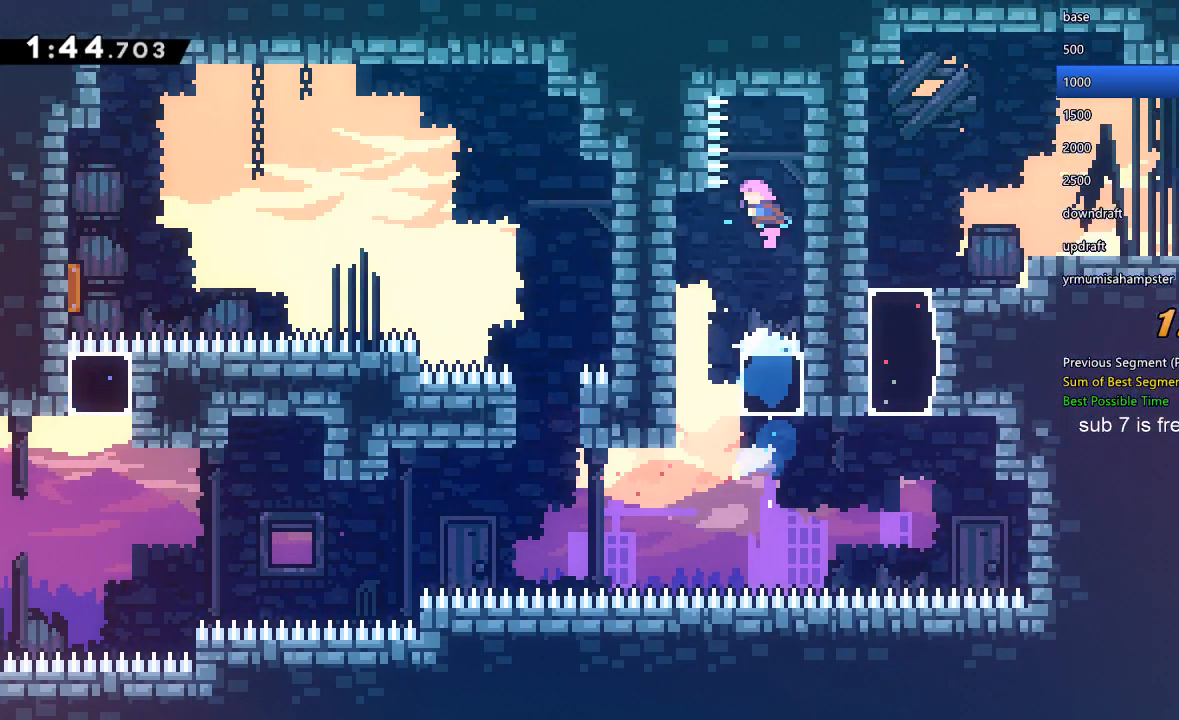
{"buttons": ["DPAD_LEFT"], "left_stick": "center", "right_stick": "center", "events": [[33, "DPAD_LEFT", "up"], [333, "DPAD_LEFT", "down"]]}
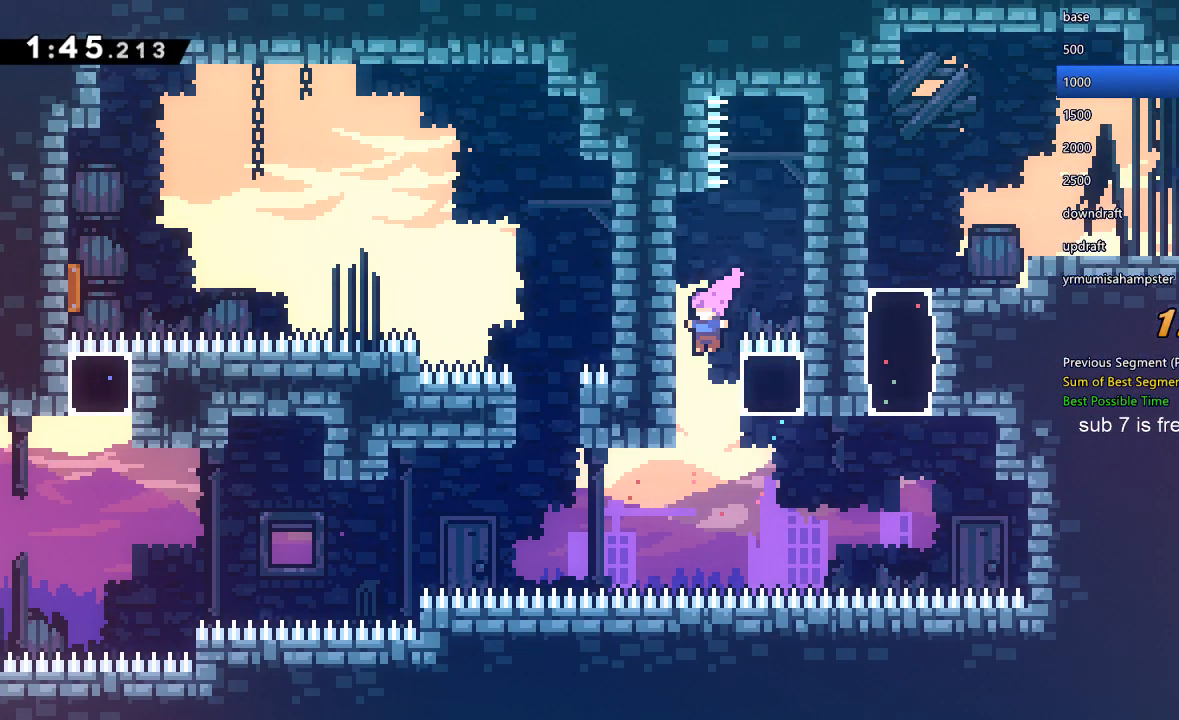
{"buttons": ["DPAD_RIGHT"], "left_stick": "center", "right_stick": "center", "events": [[33, "DPAD_LEFT", "up"], [233, "DPAD_RIGHT", "down"], [233, "Y", "down"], [433, "Y", "up"]]}
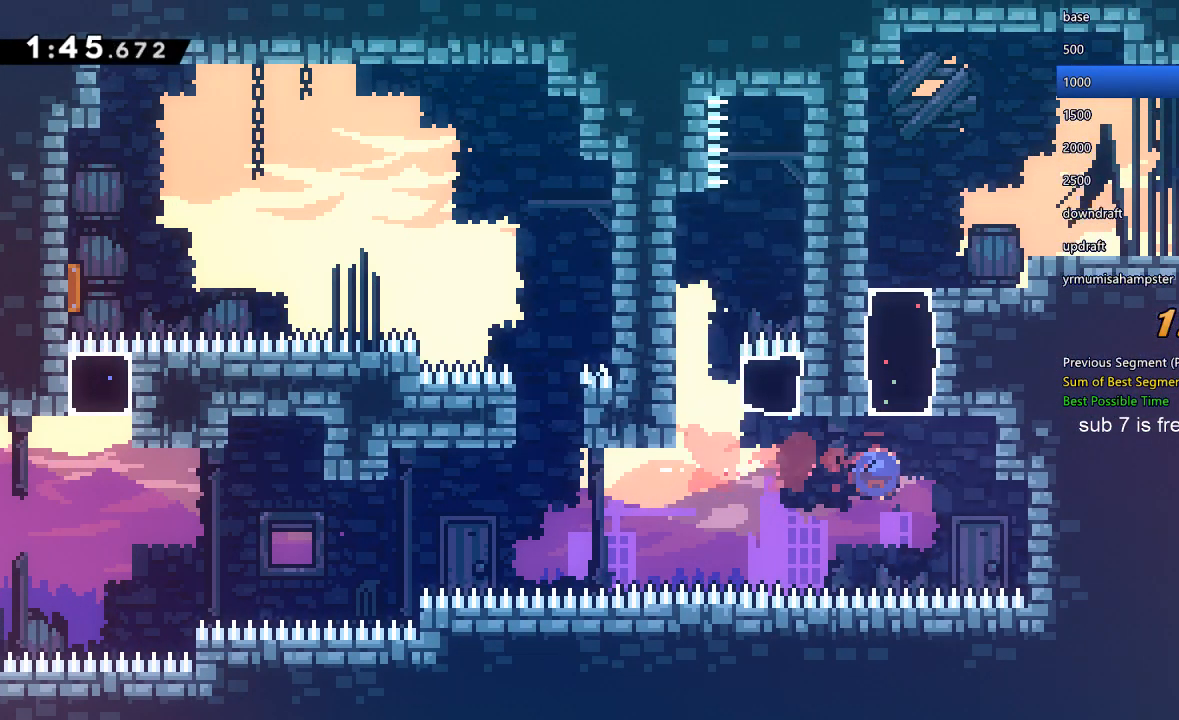
{"buttons": ["DPAD_RIGHT"], "left_stick": "center", "right_stick": "center", "events": [[33, "DPAD_RIGHT", "up"], [33, "DPAD_UP", "down"], [67, "Y", "down"], [233, "DPAD_UP", "up"], [233, "Y", "up"], [267, "DPAD_RIGHT", "down"], [300, "Y", "down"], [467, "Y", "up"]]}
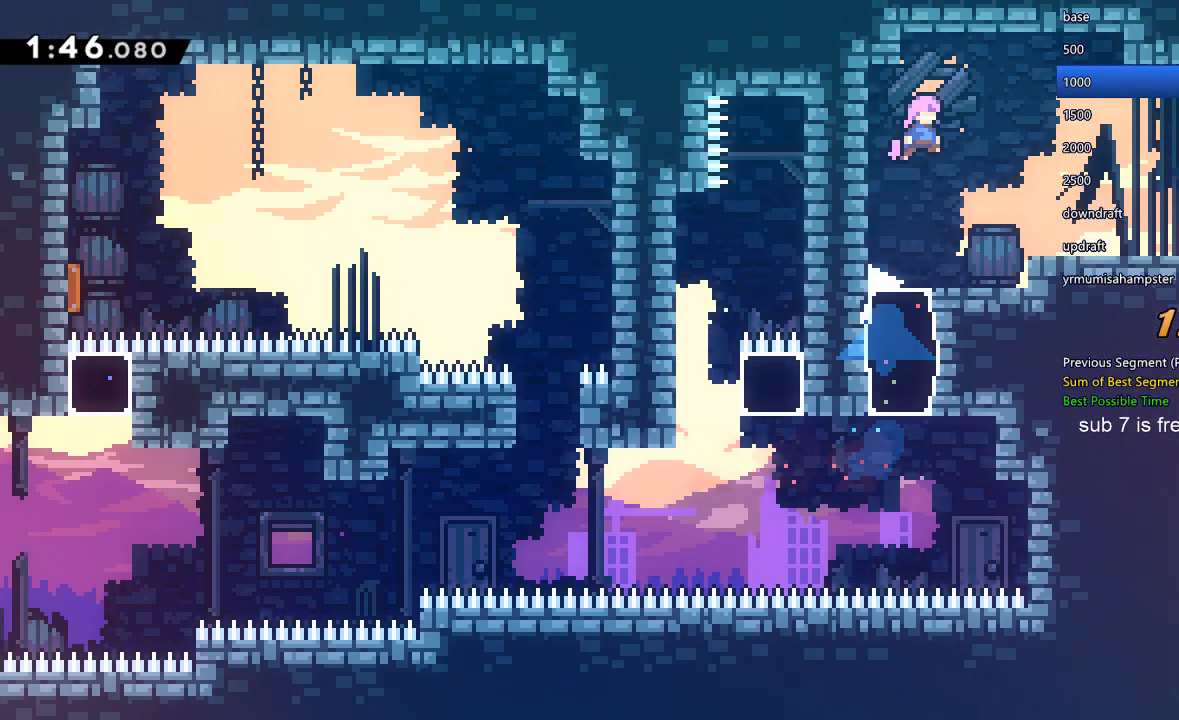
{"buttons": ["Y", "DPAD_DOWN", "DPAD_RIGHT"], "left_stick": "center", "right_stick": "center", "events": [[67, "DPAD_DOWN", "down"], [67, "Y", "down"], [200, "Y", "up"], [300, "DPAD_DOWN", "up"], [300, "DPAD_RIGHT", "up"], [467, "DPAD_DOWN", "down"], [500, "DPAD_RIGHT", "down"], [500, "Y", "down"]]}
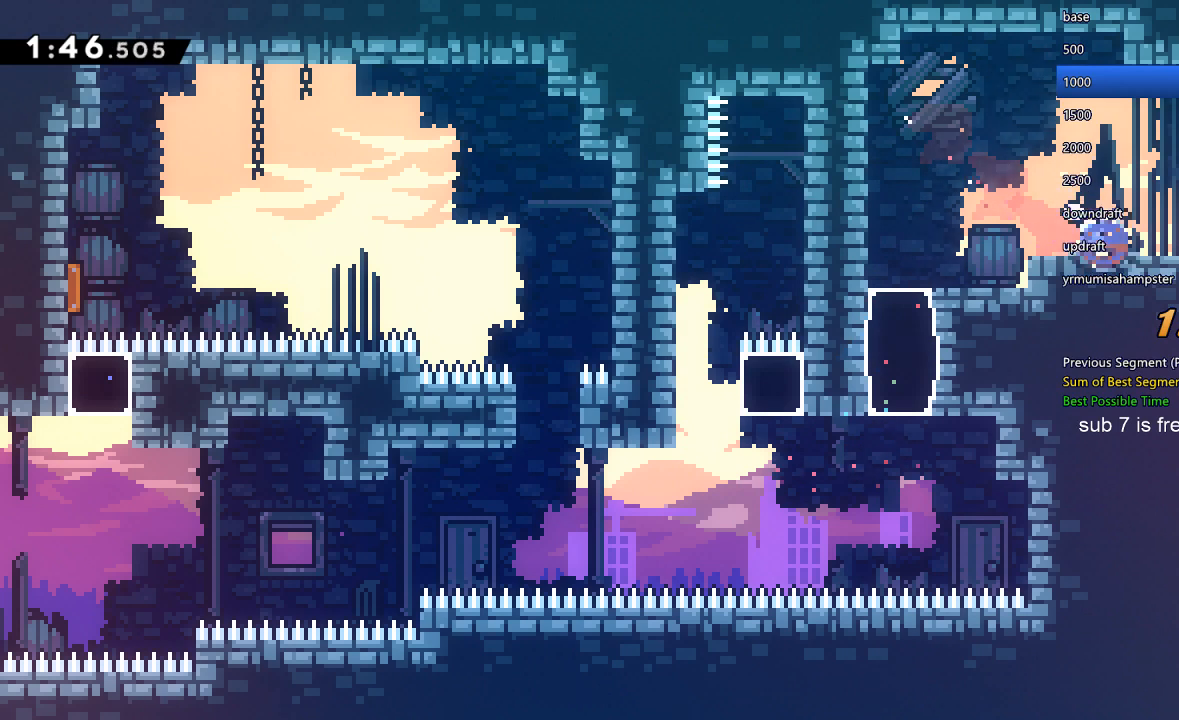
{"buttons": ["DPAD_DOWN", "DPAD_RIGHT"], "left_stick": "center", "right_stick": "center", "events": [[33, "X", "down"], [33, "Y", "up"], [67, "X", "up"]]}
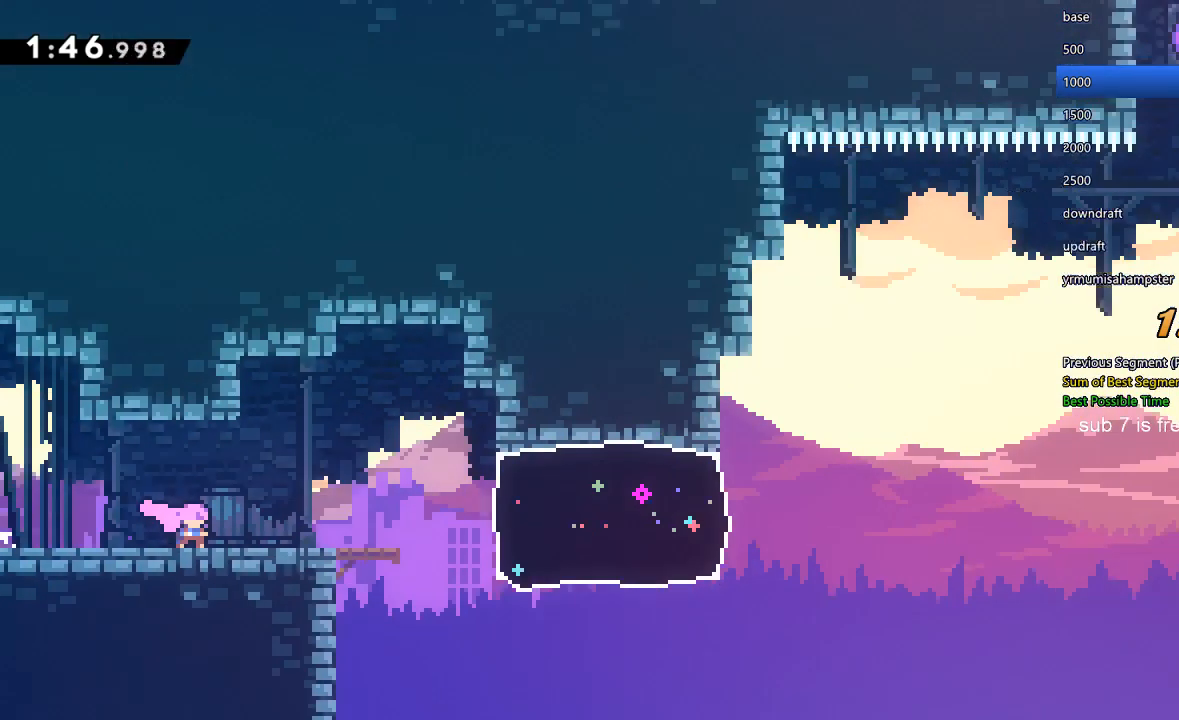
{"buttons": ["DPAD_RIGHT"], "left_stick": "center", "right_stick": "center", "events": [[100, "DPAD_DOWN", "up"], [333, "X", "down"], [500, "X", "up"]]}
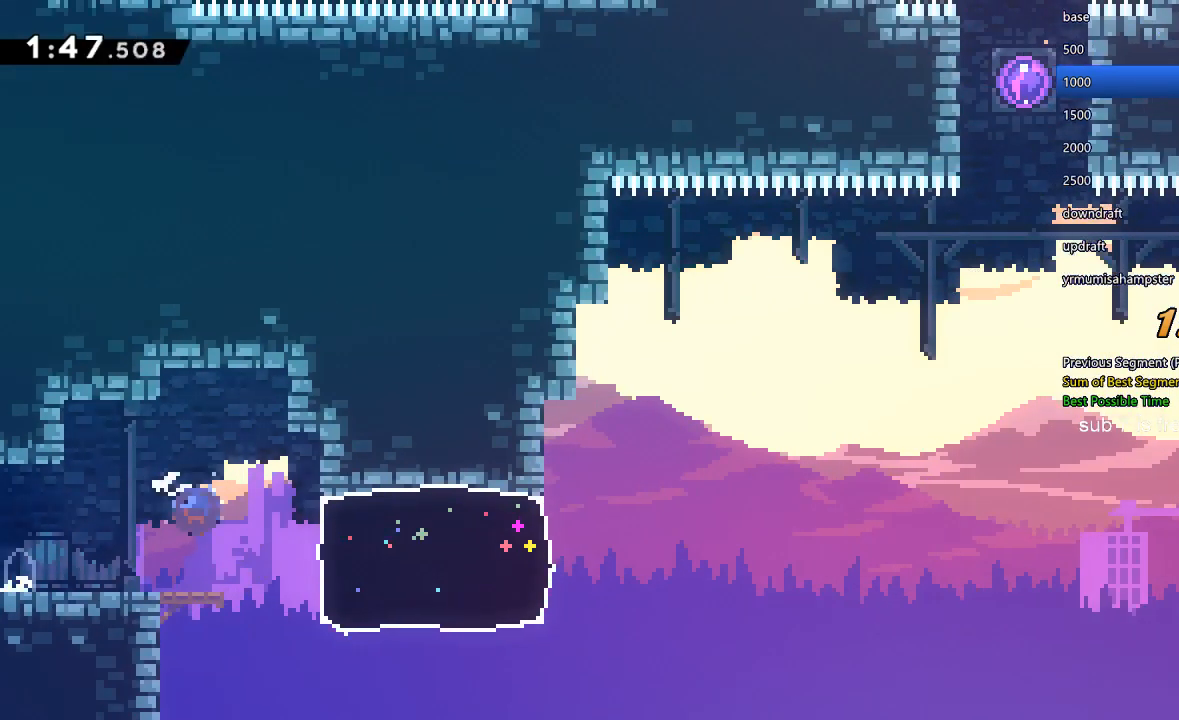
{"buttons": ["X", "DPAD_RIGHT"], "left_stick": "center", "right_stick": "center", "events": [[33, "Y", "down"], [200, "Y", "up"], [467, "X", "down"]]}
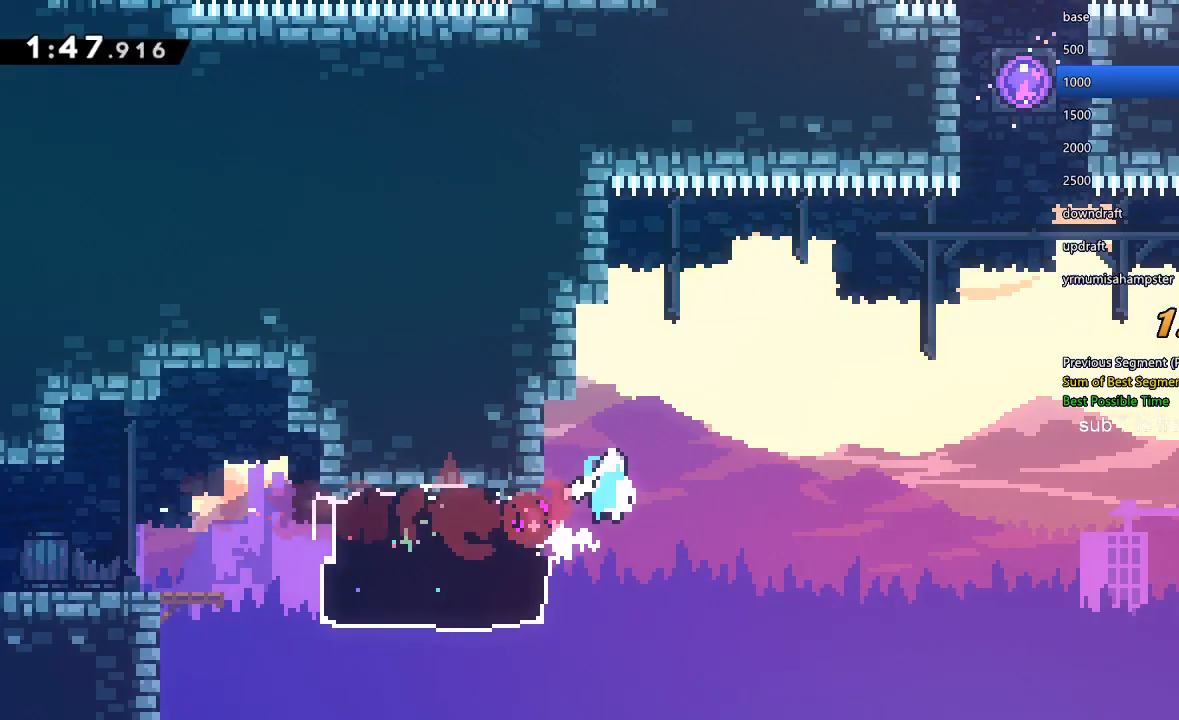
{"buttons": ["DPAD_UP", "DPAD_RIGHT"], "left_stick": "center", "right_stick": "center", "events": [[200, "DPAD_UP", "down"], [200, "X", "up"], [267, "Y", "down"], [467, "Y", "up"]]}
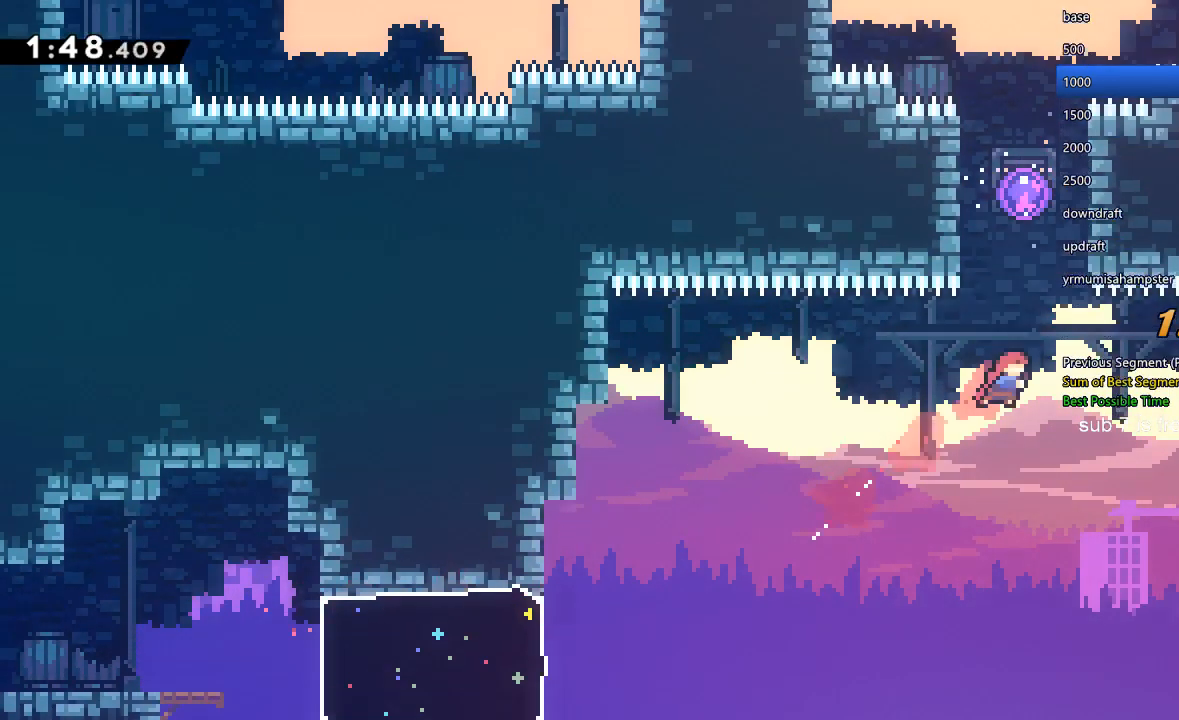
{"buttons": ["DPAD_LEFT"], "left_stick": "center", "right_stick": "center", "events": [[100, "Y", "down"], [133, "DPAD_RIGHT", "up"], [300, "DPAD_UP", "up"], [300, "Y", "up"], [467, "DPAD_LEFT", "down"]]}
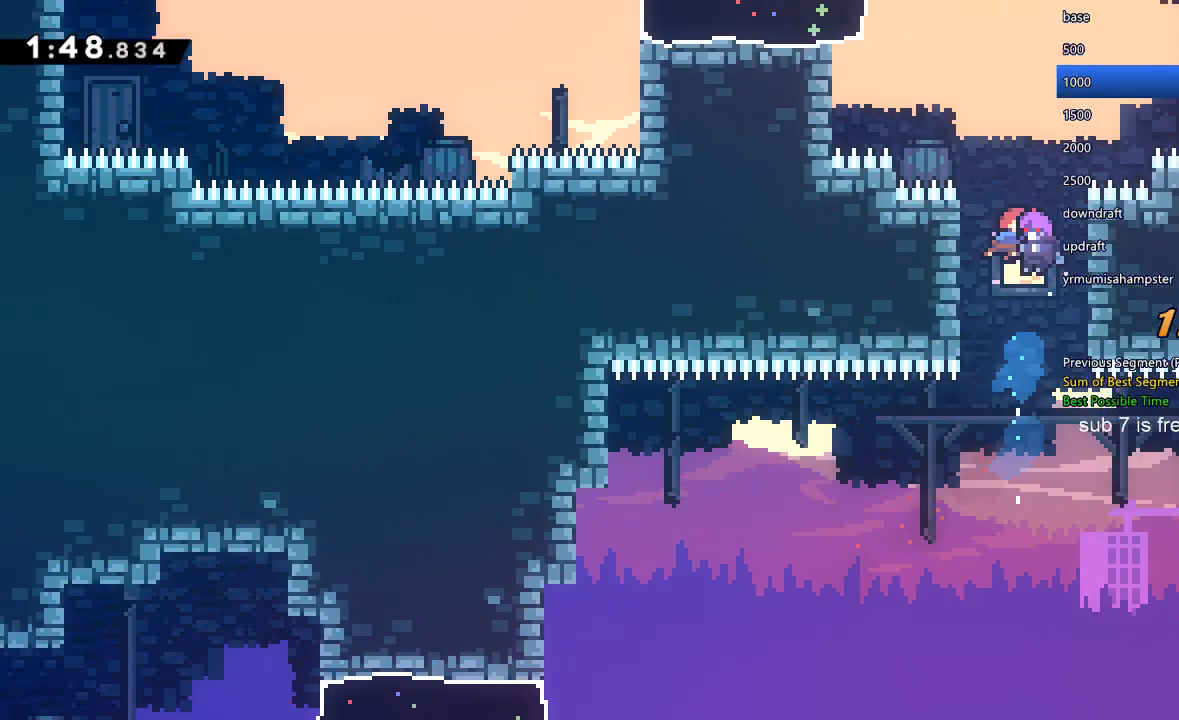
{"buttons": ["DPAD_LEFT"], "left_stick": "center", "right_stick": "center", "events": []}
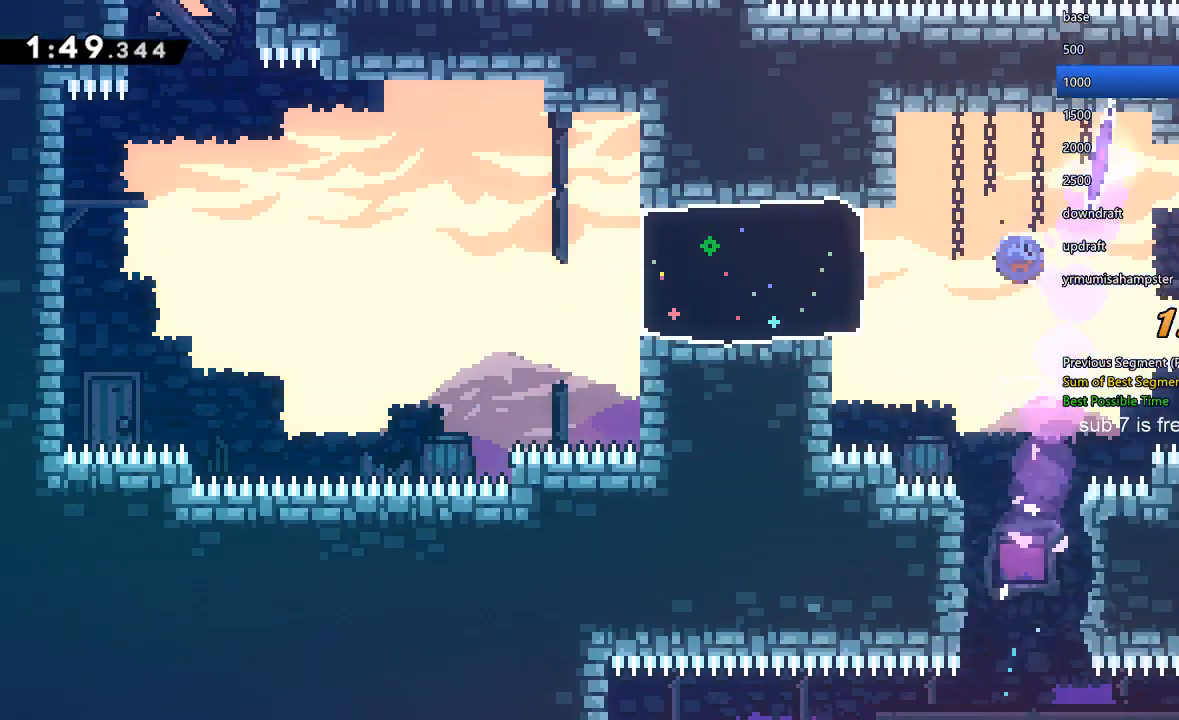
{"buttons": ["X", "DPAD_LEFT"], "left_stick": "center", "right_stick": "center", "events": [[33, "Y", "down"], [200, "Y", "up"], [500, "X", "down"]]}
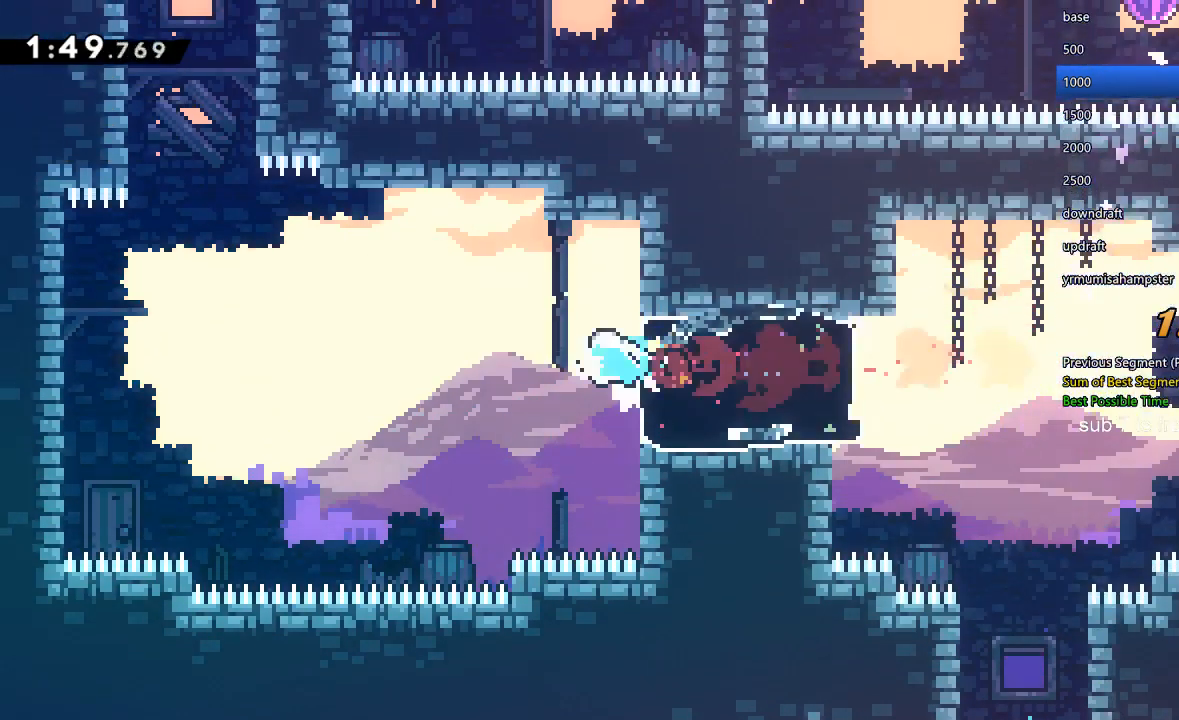
{"buttons": ["Y", "L2", "DPAD_UP"], "left_stick": "center", "right_stick": "center", "events": [[433, "DPAD_LEFT", "up"], [433, "DPAD_UP", "down"], [433, "X", "up"], [500, "L2", "down"], [500, "Y", "down"]]}
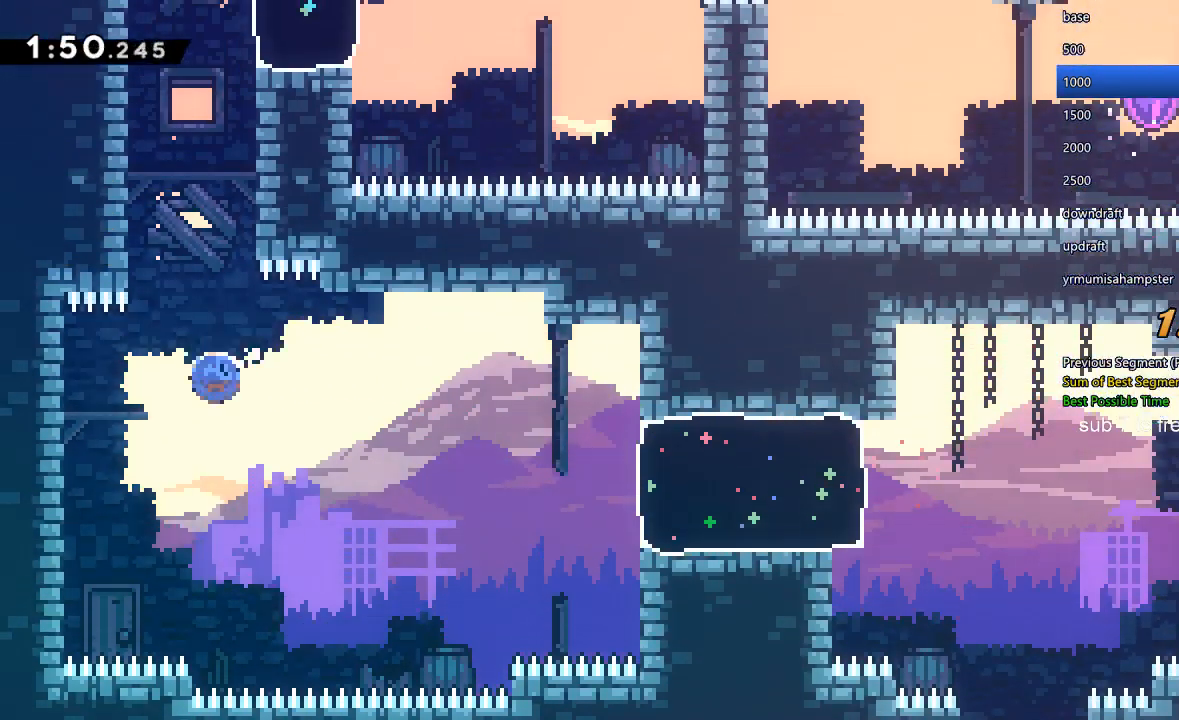
{"buttons": ["X", "R1", "DPAD_RIGHT"], "left_stick": "center", "right_stick": "center", "events": [[167, "L2", "up"], [233, "DPAD_RIGHT", "down"], [233, "DPAD_UP", "up"], [233, "R1", "down"], [233, "Y", "up"], [300, "X", "down"], [433, "X", "up"], [467, "X", "down"]]}
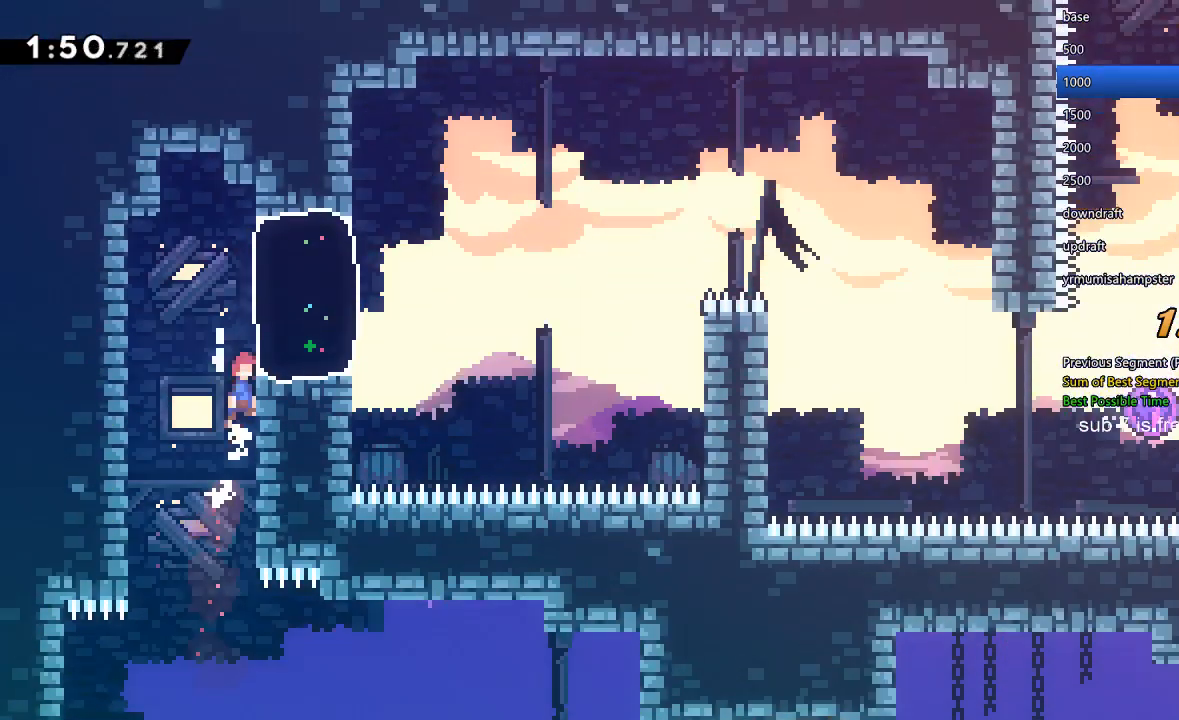
{"buttons": ["X", "DPAD_RIGHT"], "left_stick": "center", "right_stick": "center", "events": [[133, "X", "up"], [167, "Y", "down"], [233, "R1", "up"], [367, "X", "down"], [400, "Y", "up"]]}
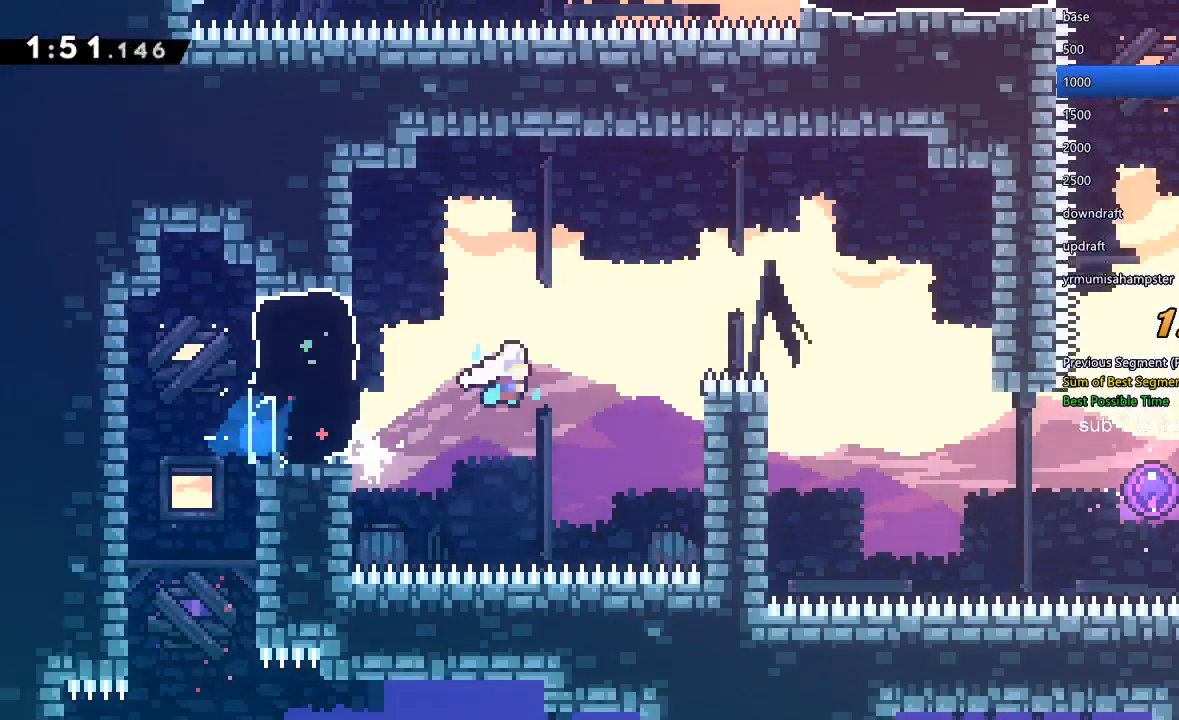
{"buttons": ["Y", "DPAD_DOWN", "DPAD_RIGHT"], "left_stick": "center", "right_stick": "center", "events": [[333, "DPAD_DOWN", "down"], [333, "X", "up"], [367, "Y", "down"]]}
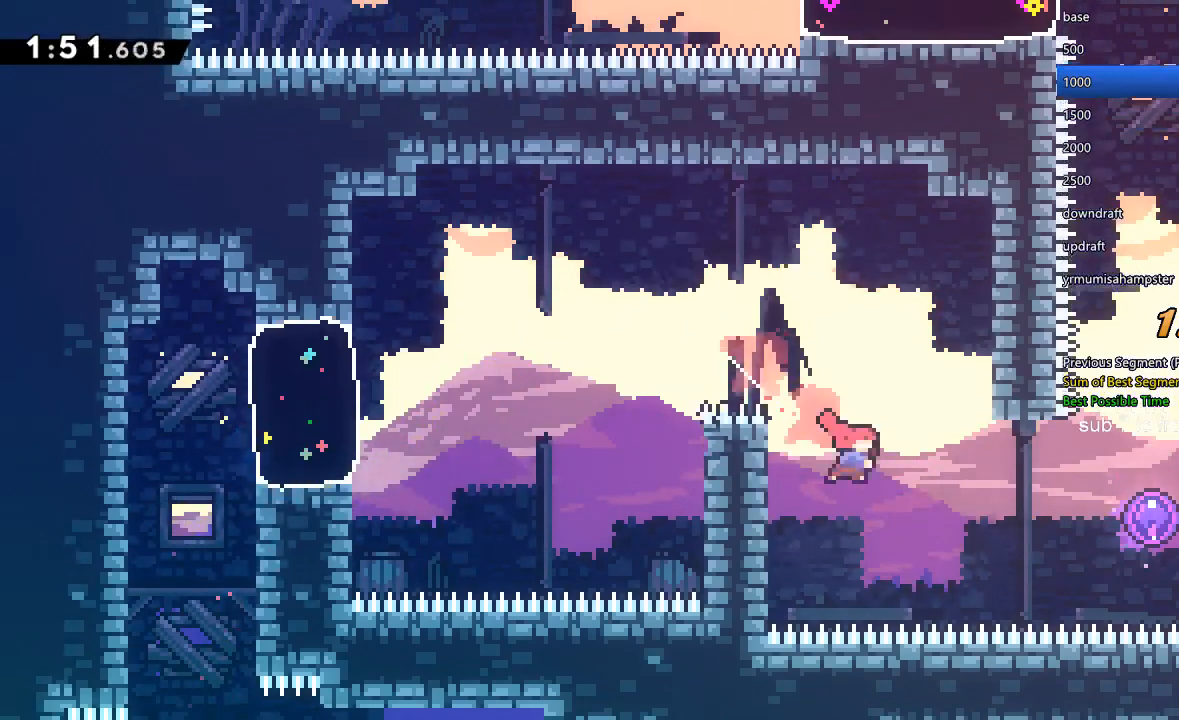
{"buttons": [], "left_stick": "center", "right_stick": "center", "events": [[33, "DPAD_DOWN", "up"], [33, "Y", "up"], [100, "Y", "down"], [300, "Y", "up"], [367, "DPAD_RIGHT", "up"]]}
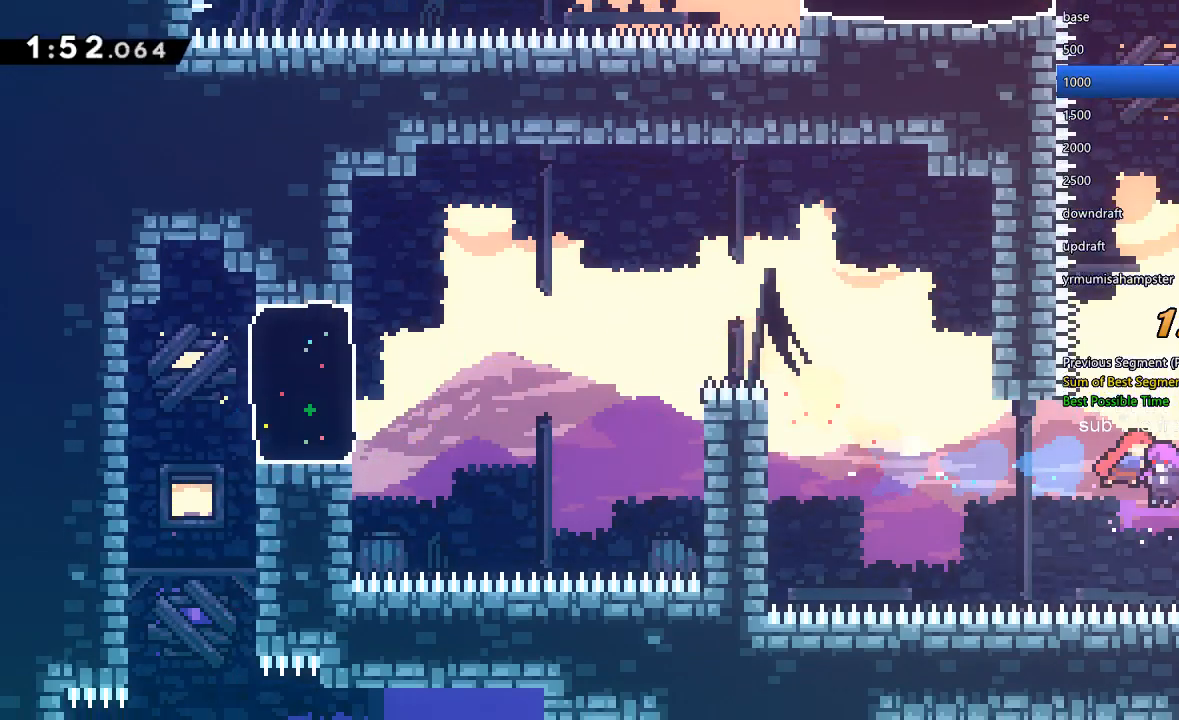
{"buttons": ["DPAD_LEFT"], "left_stick": "center", "right_stick": "center", "events": [[367, "DPAD_LEFT", "down"]]}
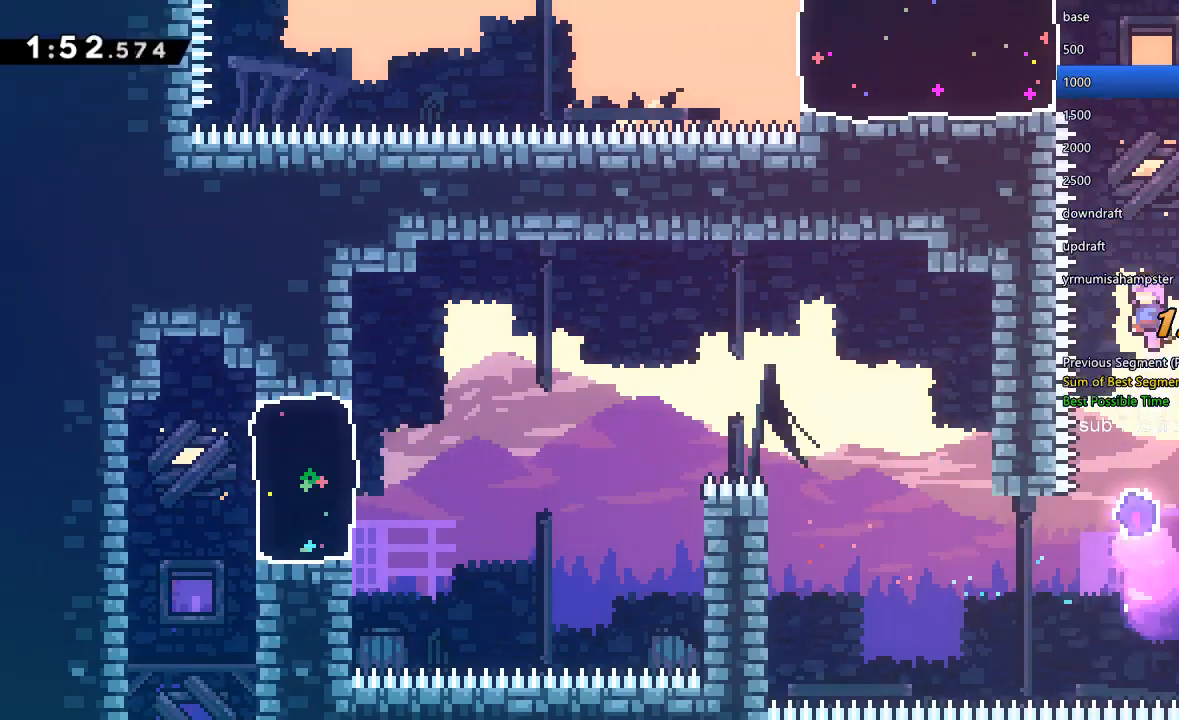
{"buttons": ["Y", "DPAD_LEFT"], "left_stick": "center", "right_stick": "center", "events": [[133, "DPAD_LEFT", "up"], [133, "DPAD_UP", "down"], [167, "Y", "down"], [267, "L2", "down"], [367, "DPAD_UP", "up"], [367, "L2", "up"], [433, "DPAD_LEFT", "down"], [433, "Y", "up"], [467, "Y", "down"]]}
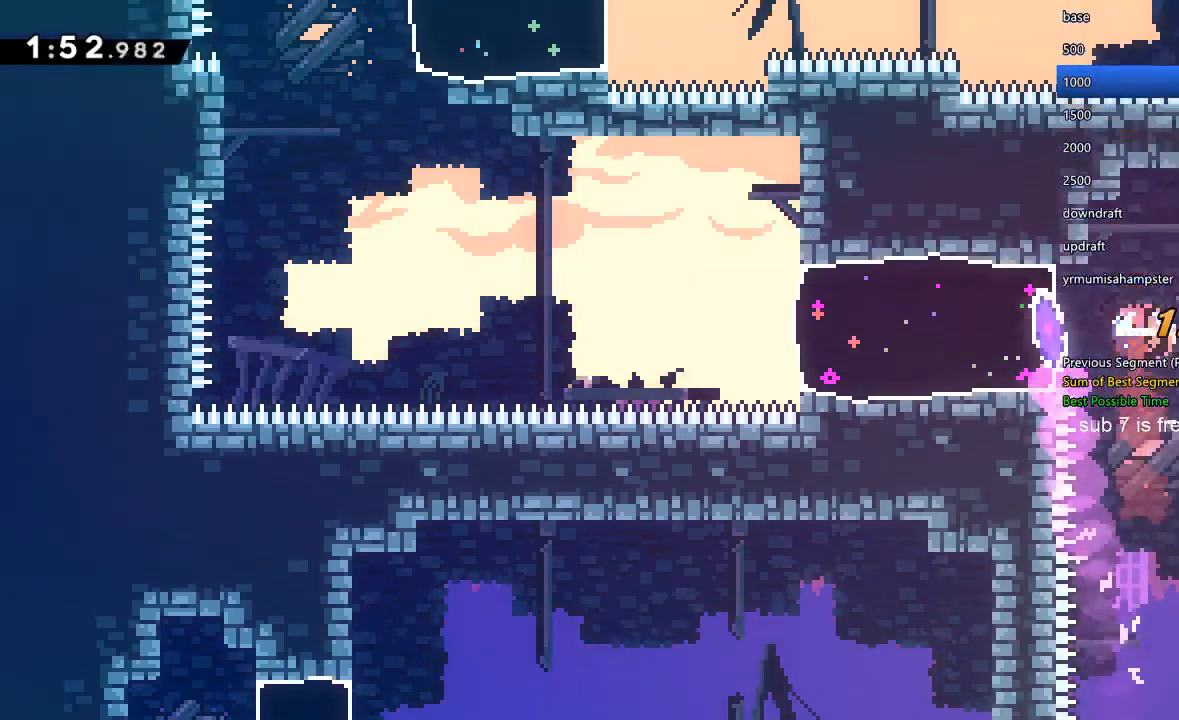
{"buttons": ["X", "DPAD_LEFT"], "left_stick": "center", "right_stick": "center", "events": [[167, "Y", "up"], [400, "X", "down"]]}
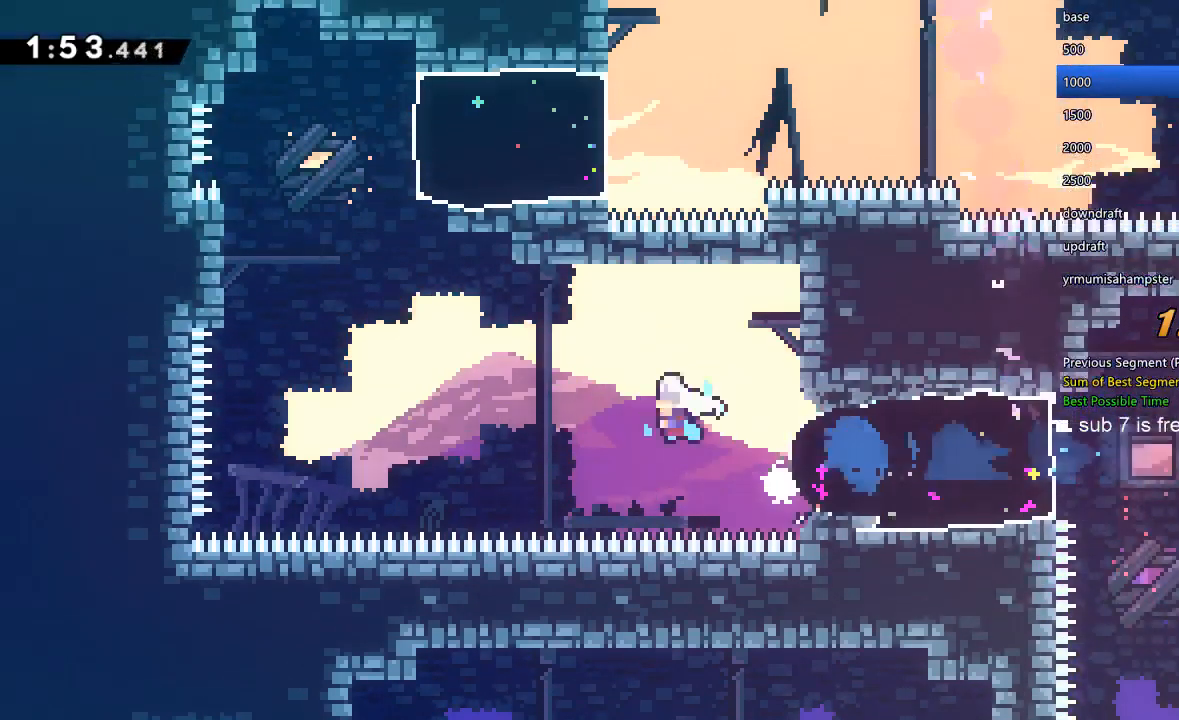
{"buttons": ["Y", "DPAD_UP"], "left_stick": "center", "right_stick": "center", "events": [[333, "DPAD_LEFT", "up"], [333, "DPAD_UP", "down"], [367, "X", "up"], [400, "Y", "down"]]}
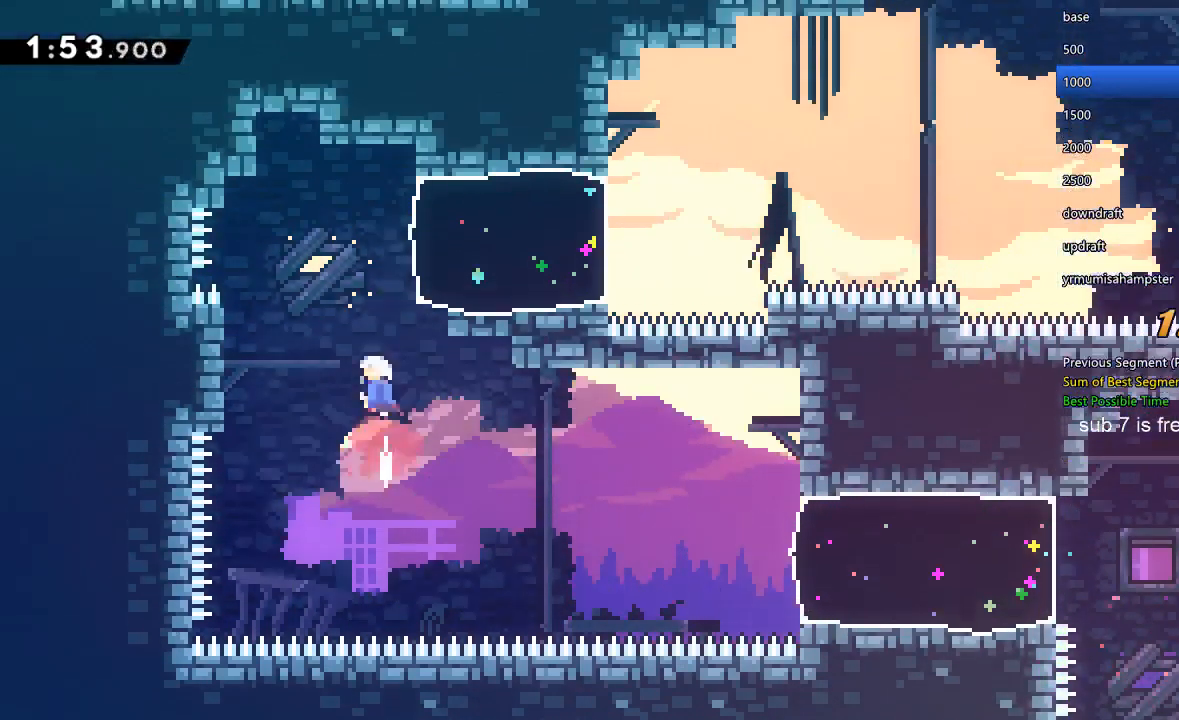
{"buttons": ["DPAD_RIGHT"], "left_stick": "center", "right_stick": "center", "events": [[67, "DPAD_UP", "up"], [133, "X", "down"], [133, "Y", "up"], [233, "DPAD_RIGHT", "down"], [267, "X", "up"], [300, "Y", "down"], [467, "Y", "up"]]}
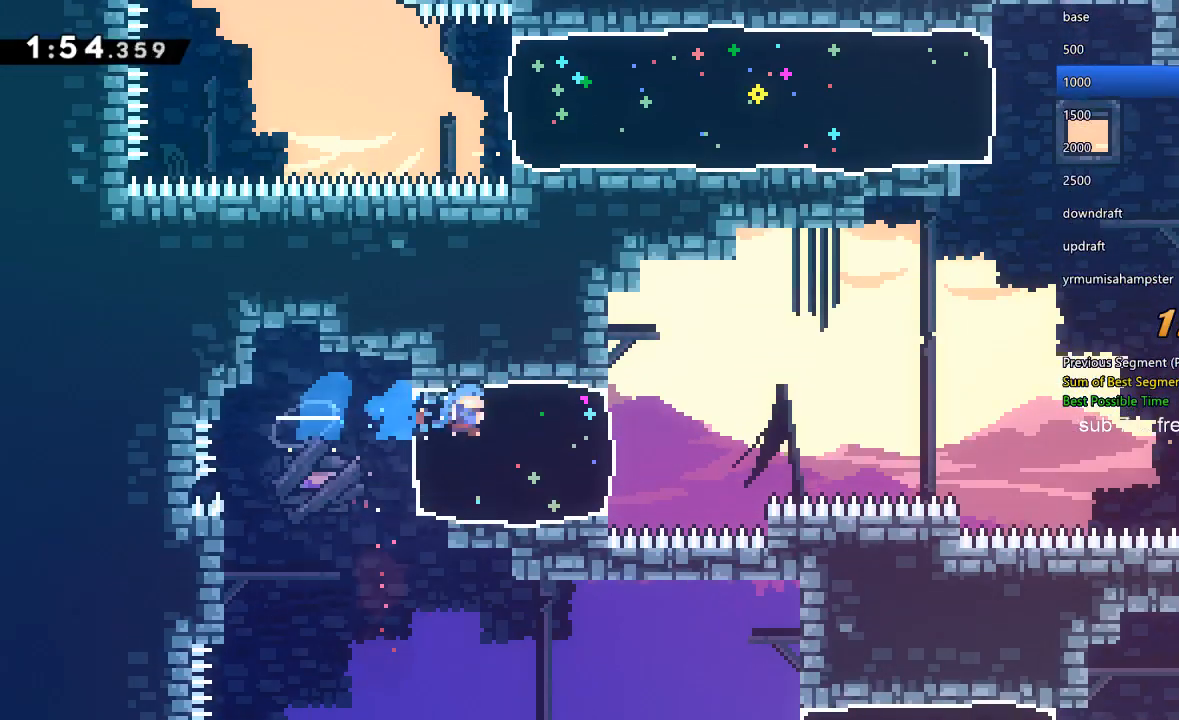
{"buttons": ["X", "DPAD_RIGHT"], "left_stick": "center", "right_stick": "center", "events": [[200, "X", "down"]]}
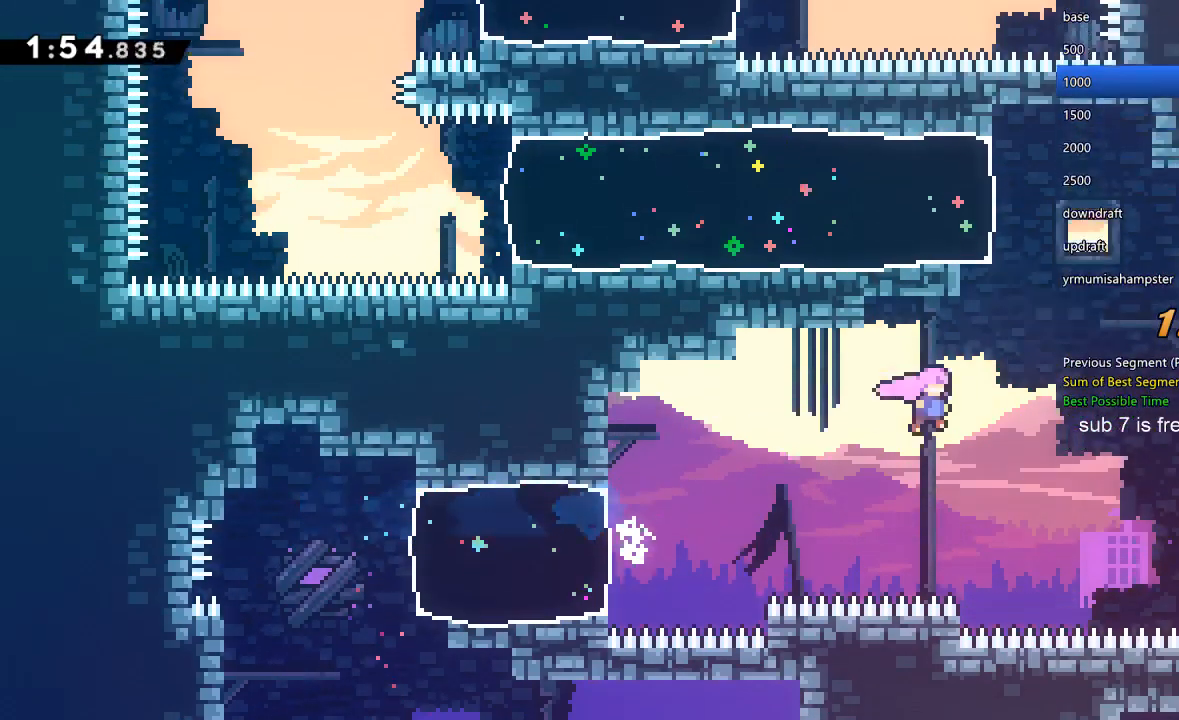
{"buttons": ["Y", "DPAD_LEFT"], "left_stick": "center", "right_stick": "center", "events": [[100, "DPAD_RIGHT", "up"], [100, "DPAD_UP", "down"], [100, "X", "up"], [167, "Y", "down"], [367, "Y", "up"], [400, "DPAD_UP", "up"], [433, "DPAD_LEFT", "down"], [433, "Y", "down"]]}
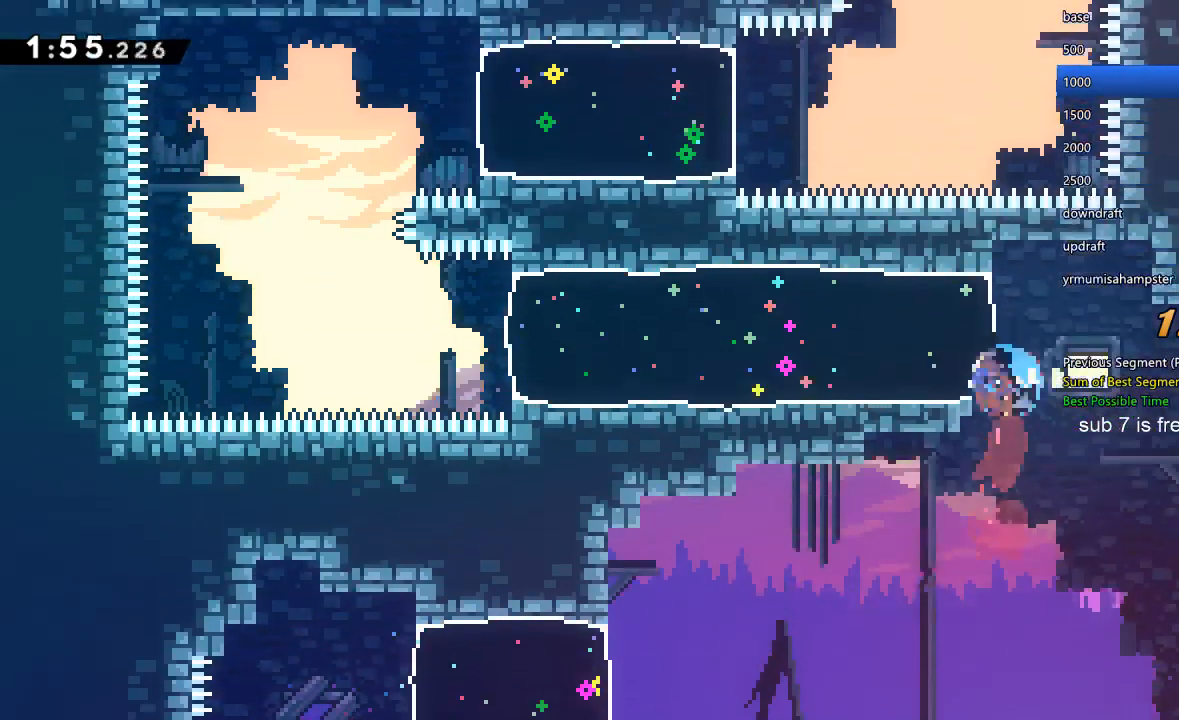
{"buttons": ["DPAD_LEFT"], "left_stick": "center", "right_stick": "center", "events": [[200, "Y", "up"]]}
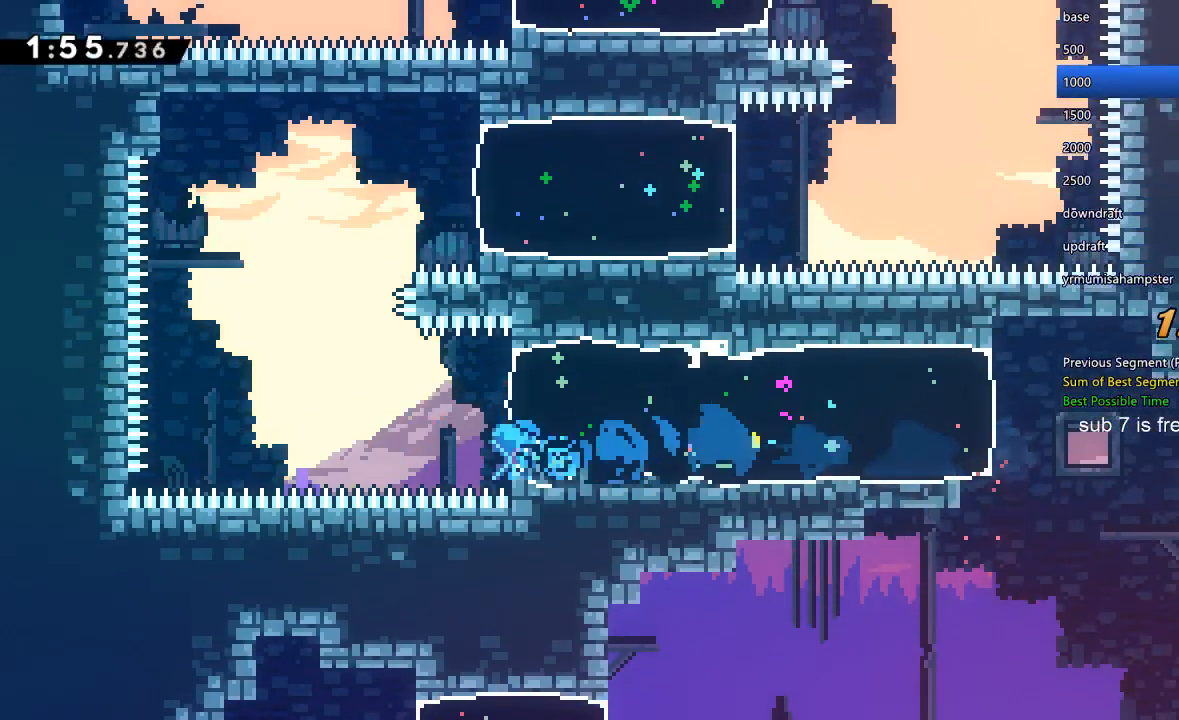
{"buttons": ["Y", "DPAD_RIGHT"], "left_stick": "center", "right_stick": "center", "events": [[33, "X", "down"], [100, "DPAD_LEFT", "up"], [100, "DPAD_UP", "down"], [233, "X", "up"], [267, "Y", "down"], [400, "DPAD_UP", "up"], [433, "DPAD_RIGHT", "down"], [467, "Y", "up"], [500, "Y", "down"]]}
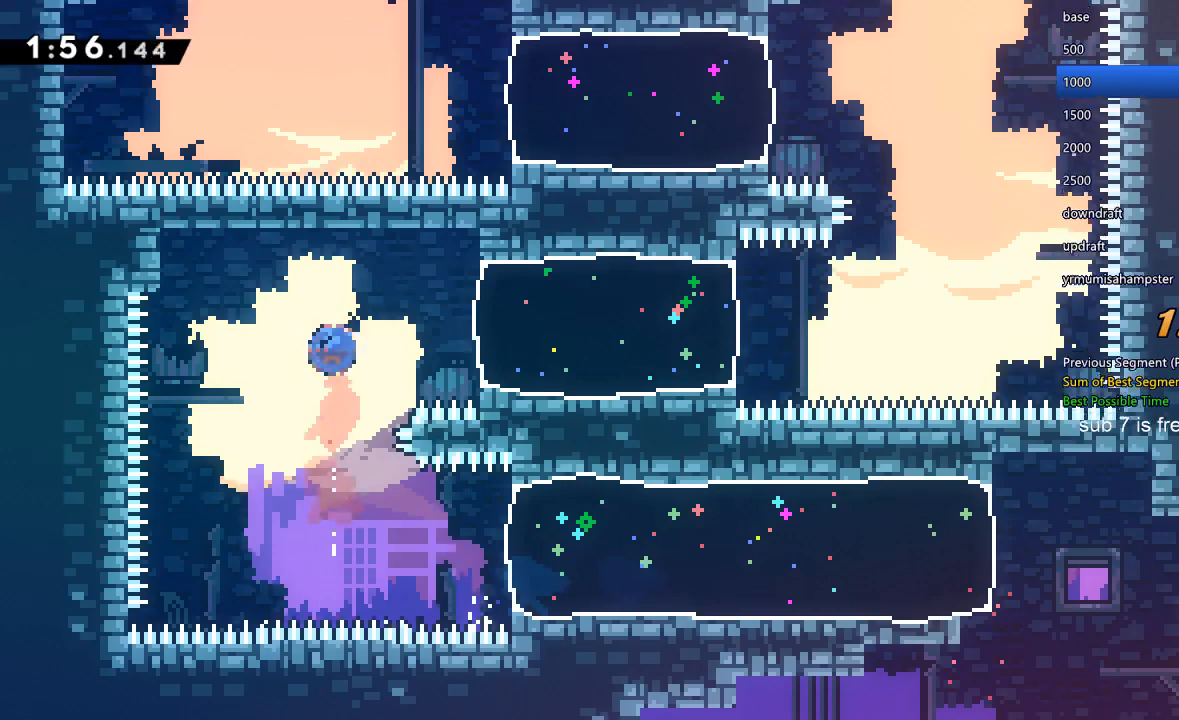
{"buttons": ["DPAD_RIGHT"], "left_stick": "center", "right_stick": "center", "events": [[200, "Y", "up"]]}
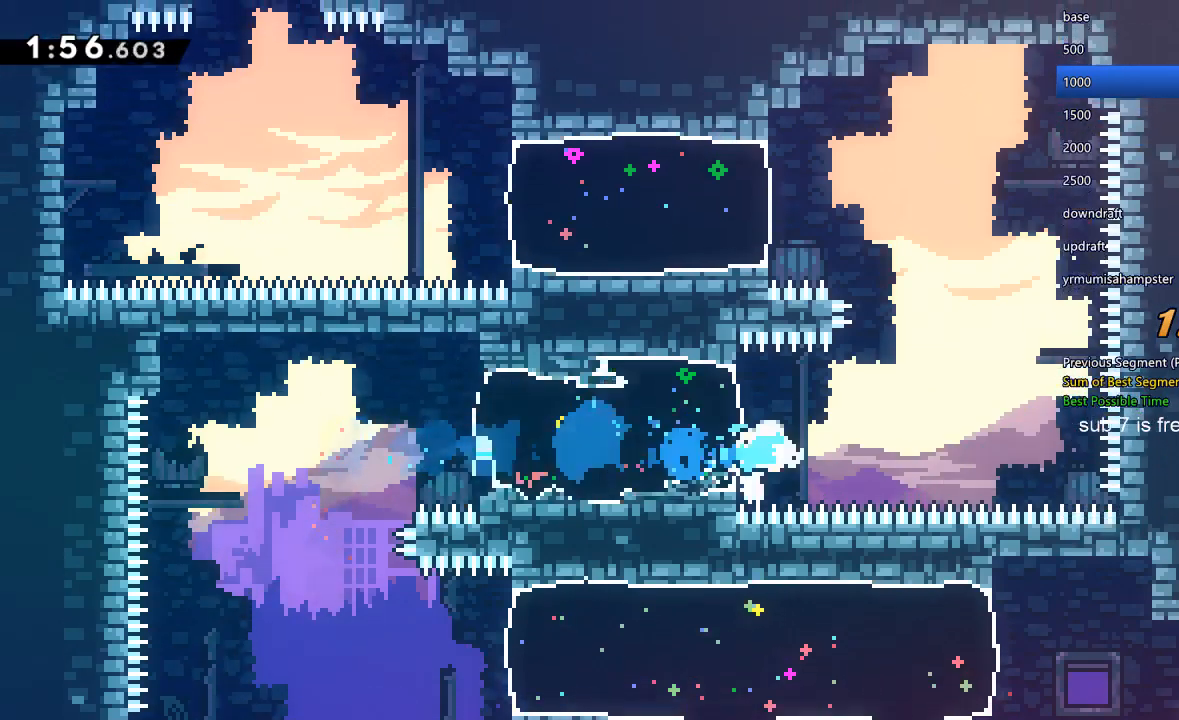
{"buttons": ["Y", "DPAD_LEFT"], "left_stick": "center", "right_stick": "center", "events": [[67, "X", "down"], [200, "DPAD_RIGHT", "up"], [200, "DPAD_UP", "down"], [233, "X", "up"], [233, "Y", "down"], [400, "DPAD_LEFT", "down"], [400, "DPAD_UP", "up"], [433, "Y", "up"], [467, "Y", "down"]]}
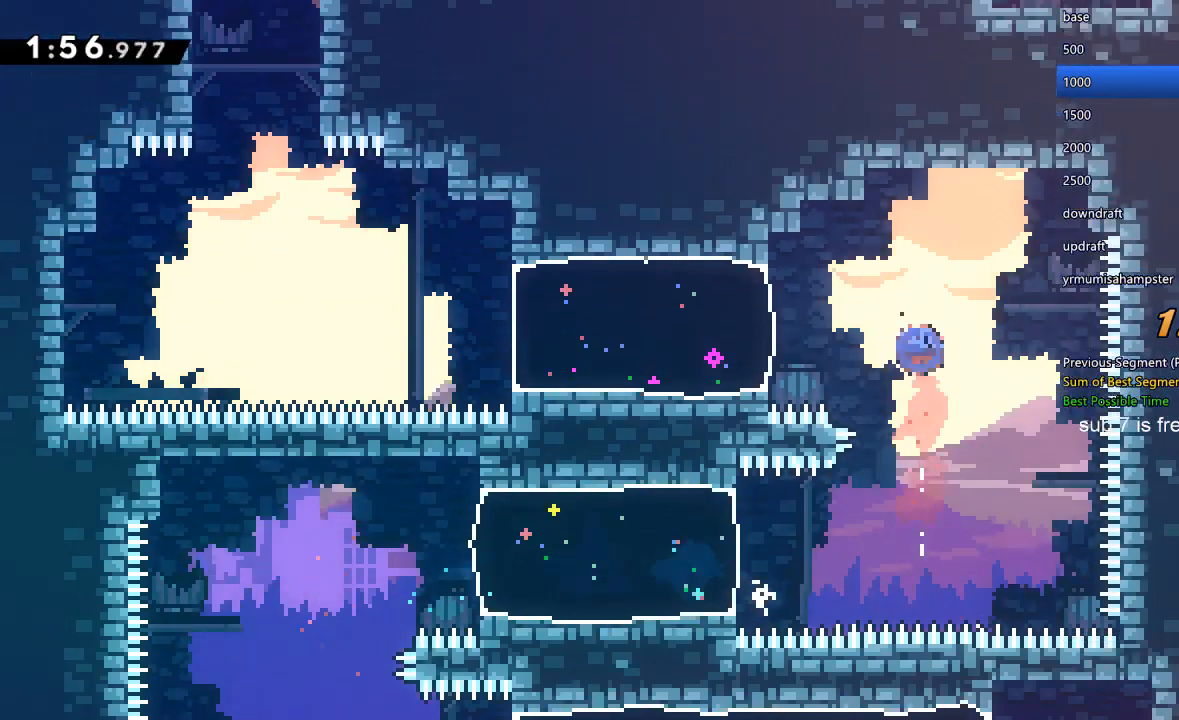
{"buttons": ["DPAD_LEFT"], "left_stick": "center", "right_stick": "center", "events": [[200, "Y", "up"]]}